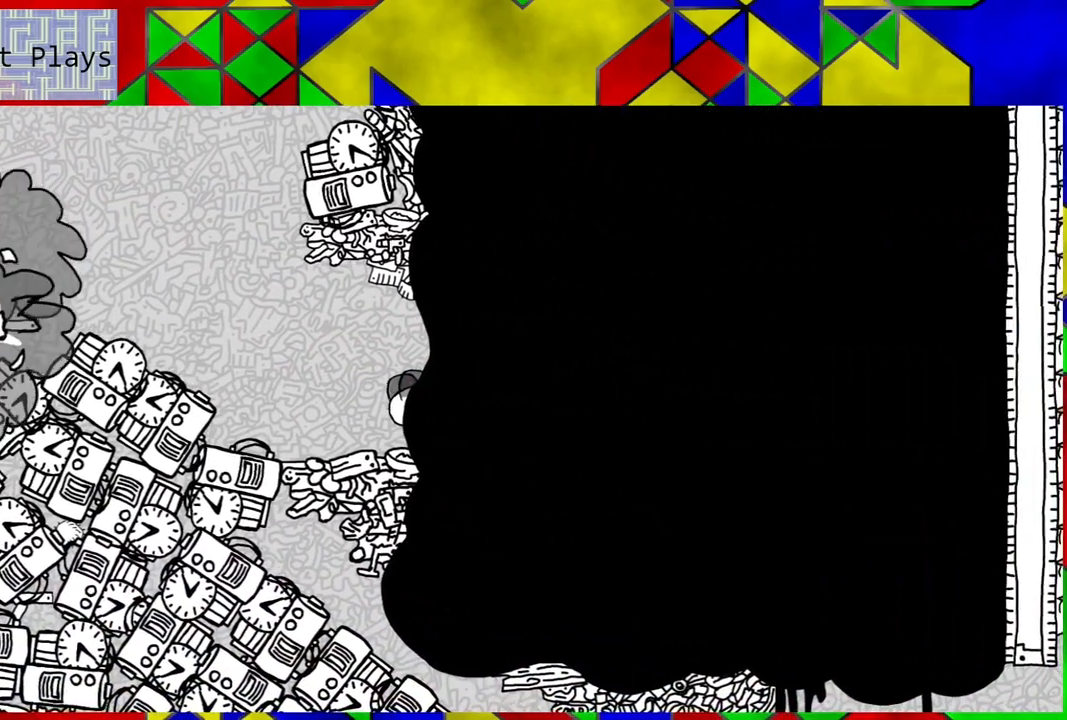
Gameplay with a controller (Nintendo layout); each line is a JSON object with the inputs held at the frame after it. "events" lists button and stick changes between this image and that frame as [ms after this image, input, new state], when the widget could be followed in between. Not read: L3 R3.
{"buttons": ["DPAD_LEFT"], "left_stick": "center", "right_stick": "center", "events": [[283, "DPAD_LEFT", "down"]]}
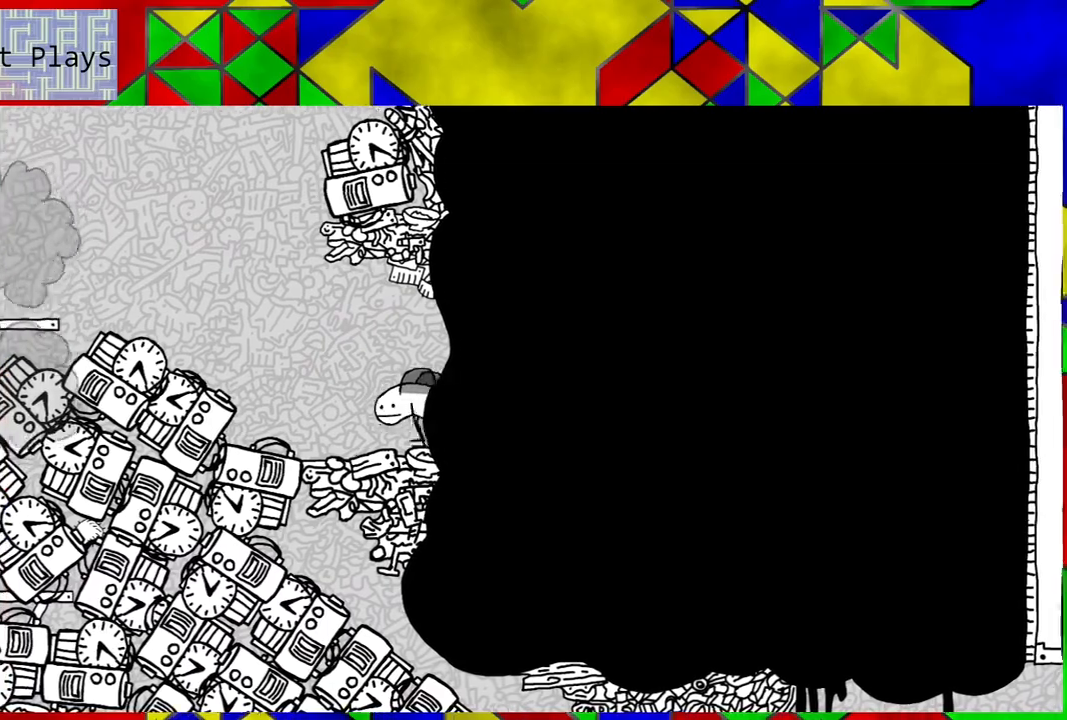
{"buttons": [], "left_stick": "center", "right_stick": "center", "events": [[300, "DPAD_LEFT", "up"]]}
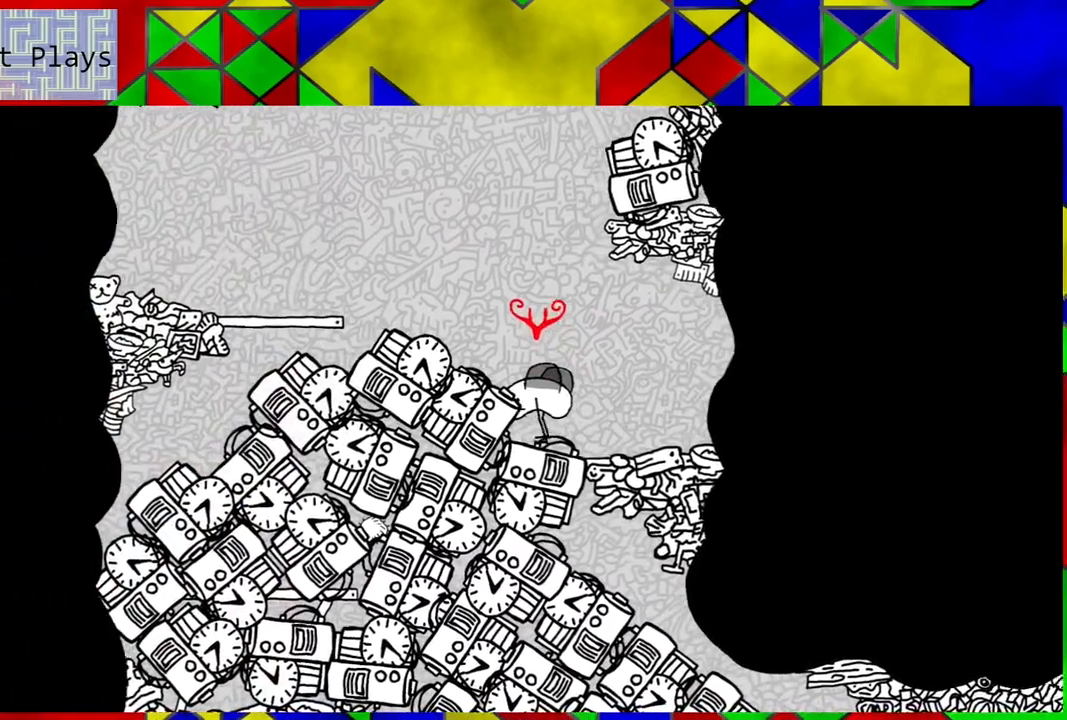
{"buttons": ["DPAD_RIGHT"], "left_stick": "center", "right_stick": "center", "events": [[250, "Y", "down"], [383, "Y", "up"], [467, "DPAD_RIGHT", "down"]]}
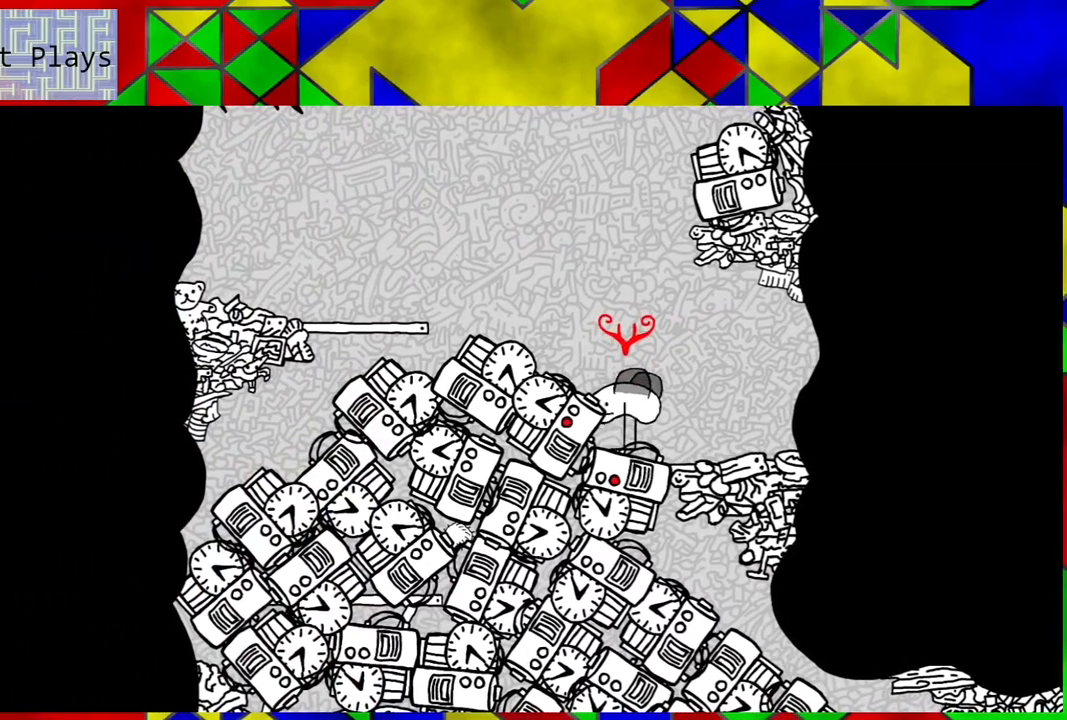
{"buttons": ["DPAD_RIGHT"], "left_stick": "center", "right_stick": "center", "events": []}
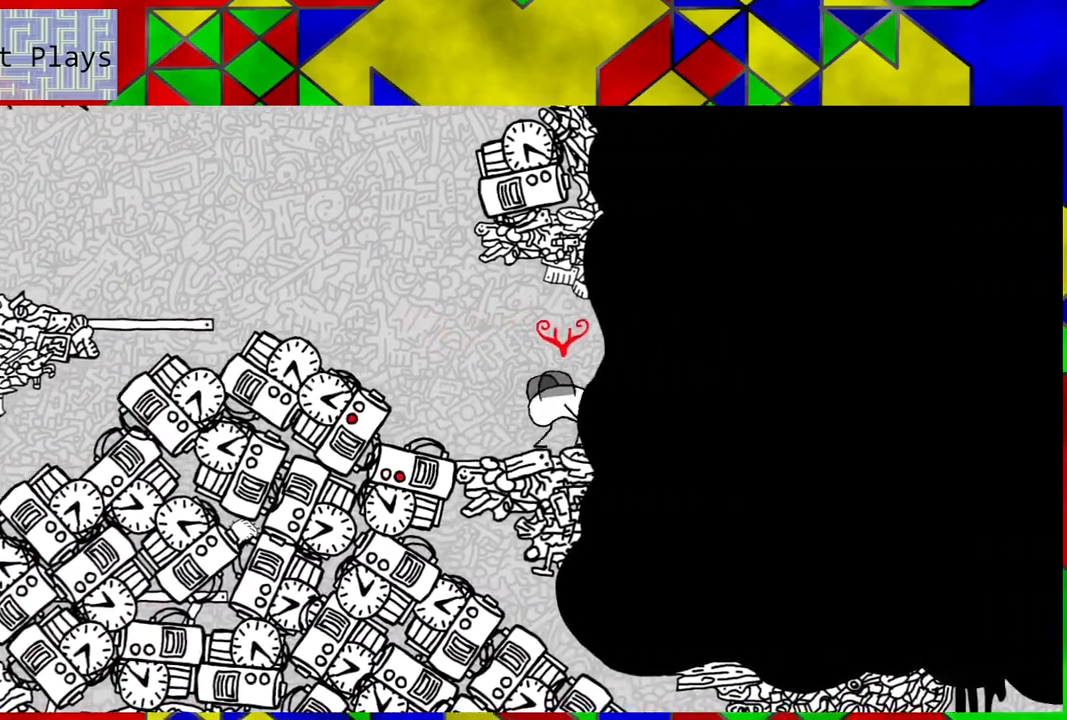
{"buttons": ["DPAD_RIGHT"], "left_stick": "center", "right_stick": "center", "events": [[83, "B", "down"], [300, "B", "up"]]}
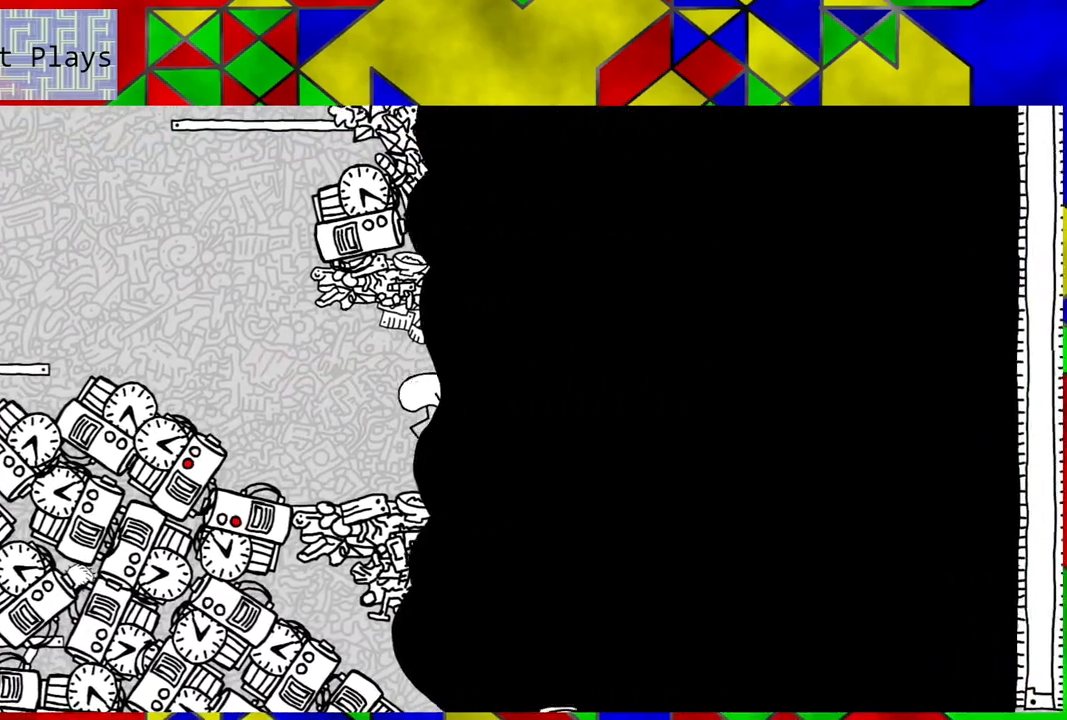
{"buttons": ["B", "DPAD_RIGHT"], "left_stick": "center", "right_stick": "center", "events": [[433, "B", "down"]]}
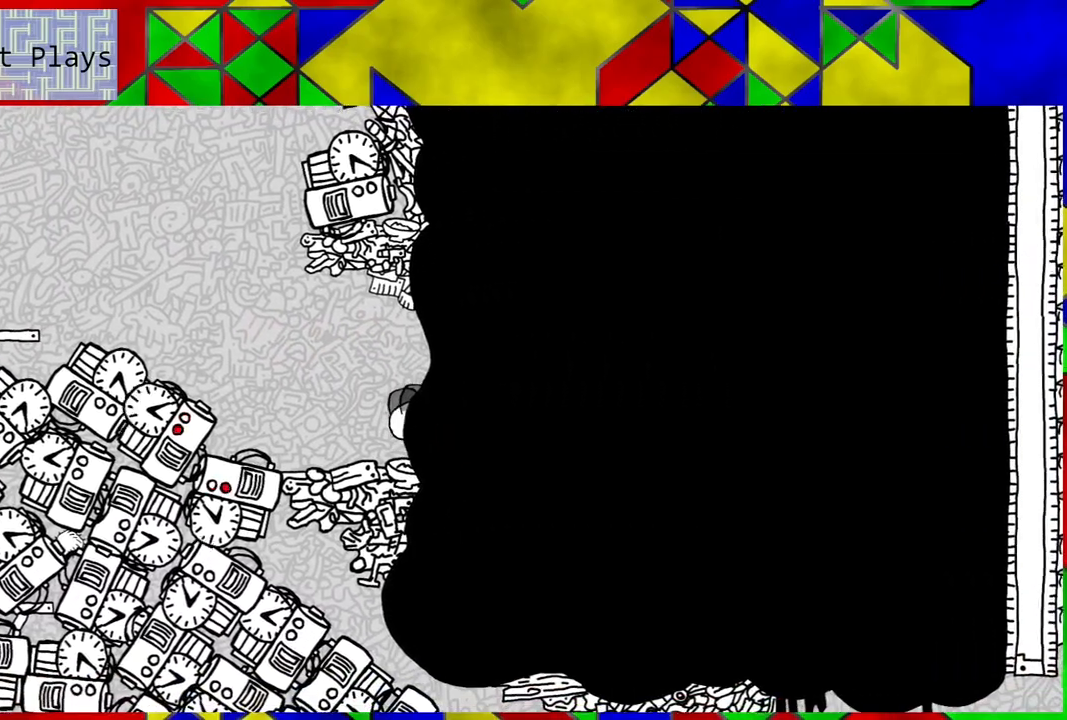
{"buttons": ["DPAD_RIGHT"], "left_stick": "center", "right_stick": "center", "events": [[333, "B", "up"]]}
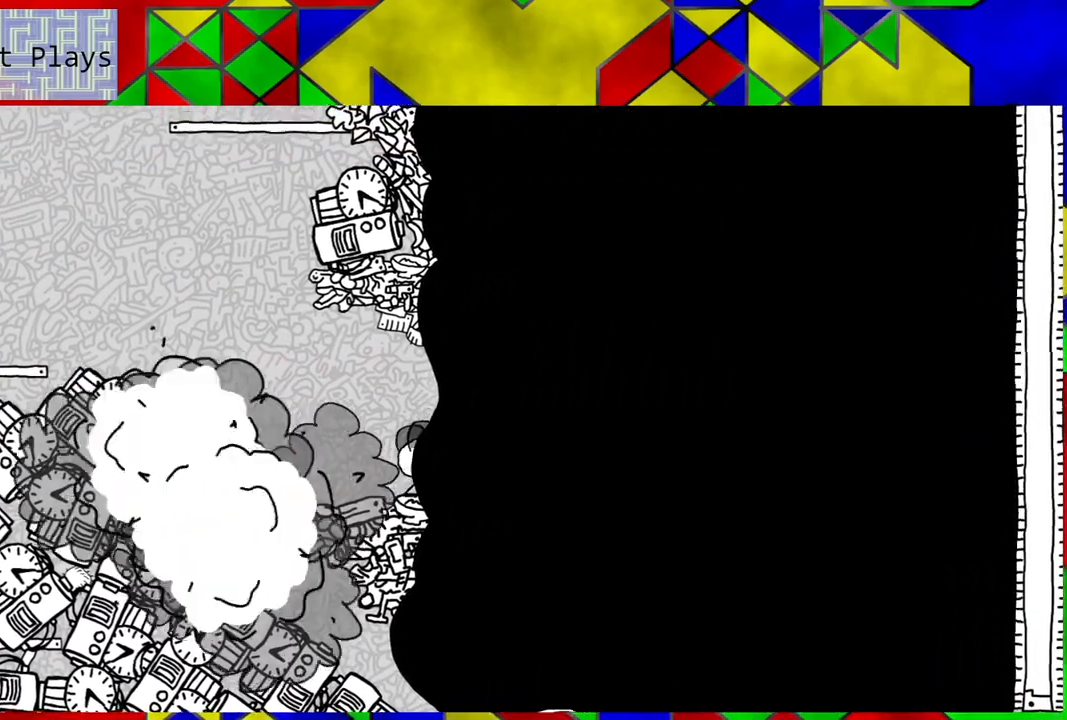
{"buttons": ["DPAD_LEFT"], "left_stick": "center", "right_stick": "center", "events": [[200, "DPAD_RIGHT", "up"], [283, "DPAD_LEFT", "down"]]}
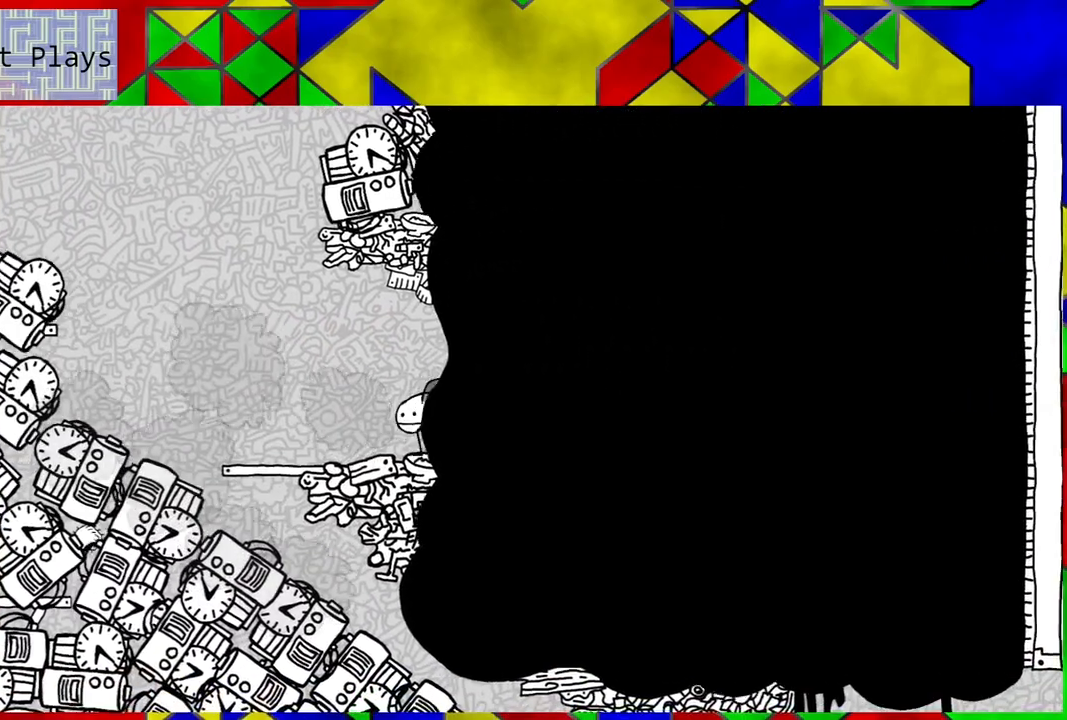
{"buttons": ["DPAD_LEFT"], "left_stick": "center", "right_stick": "center", "events": []}
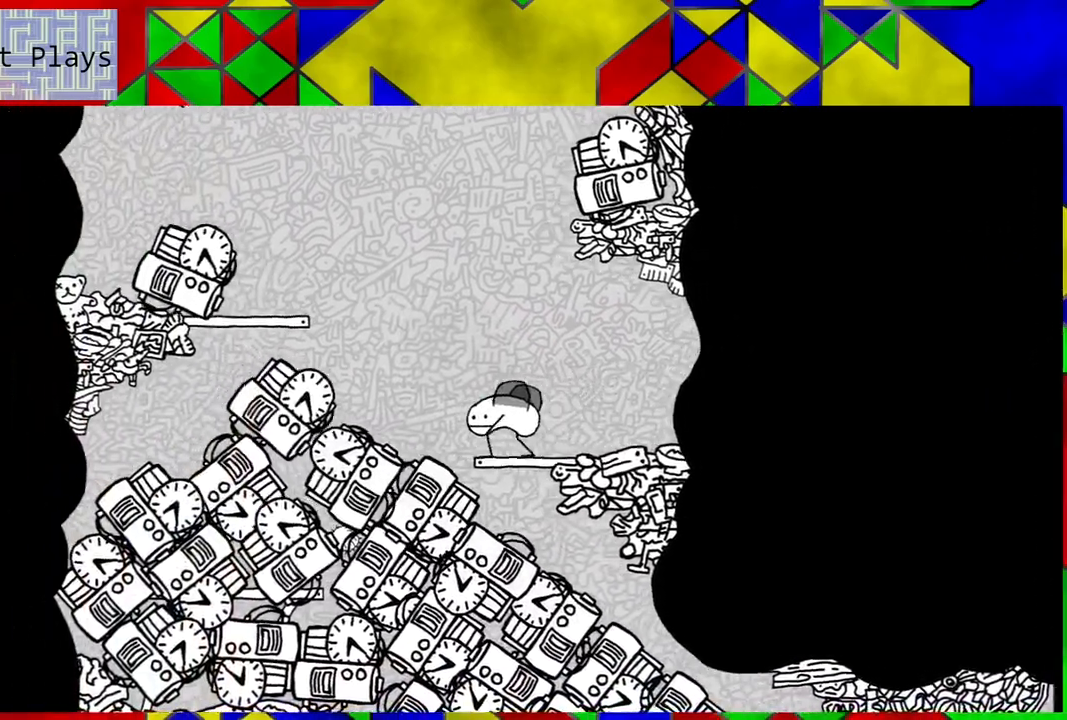
{"buttons": ["DPAD_LEFT"], "left_stick": "center", "right_stick": "center", "events": []}
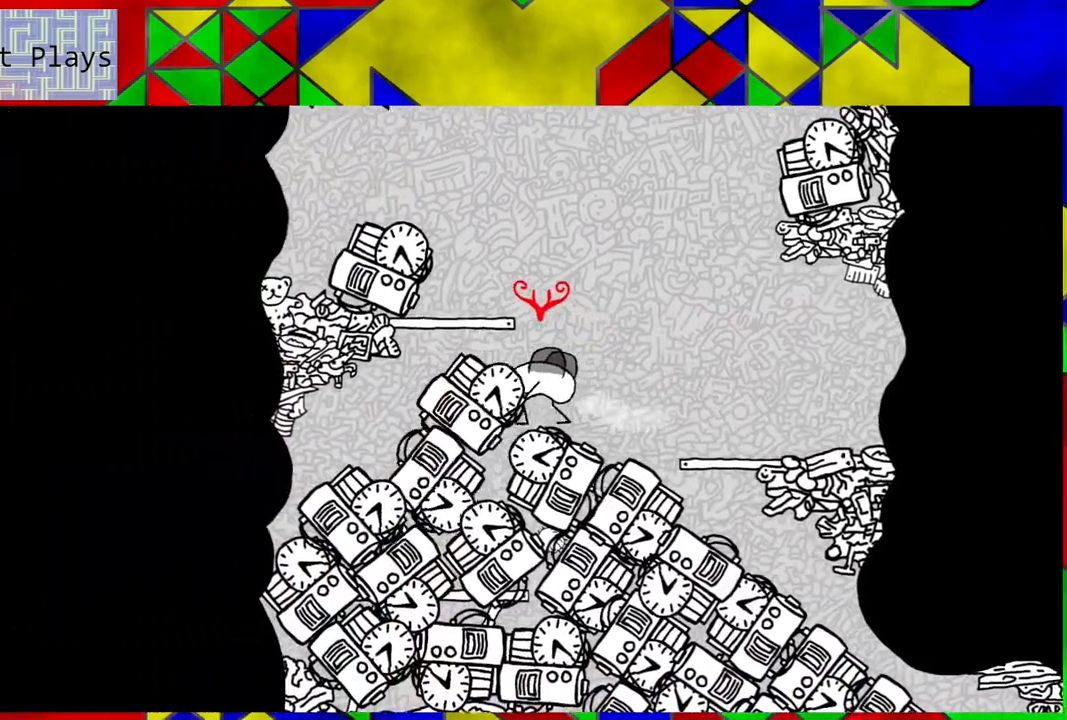
{"buttons": [], "left_stick": "center", "right_stick": "center", "events": [[33, "DPAD_LEFT", "up"], [317, "Y", "down"], [417, "Y", "up"]]}
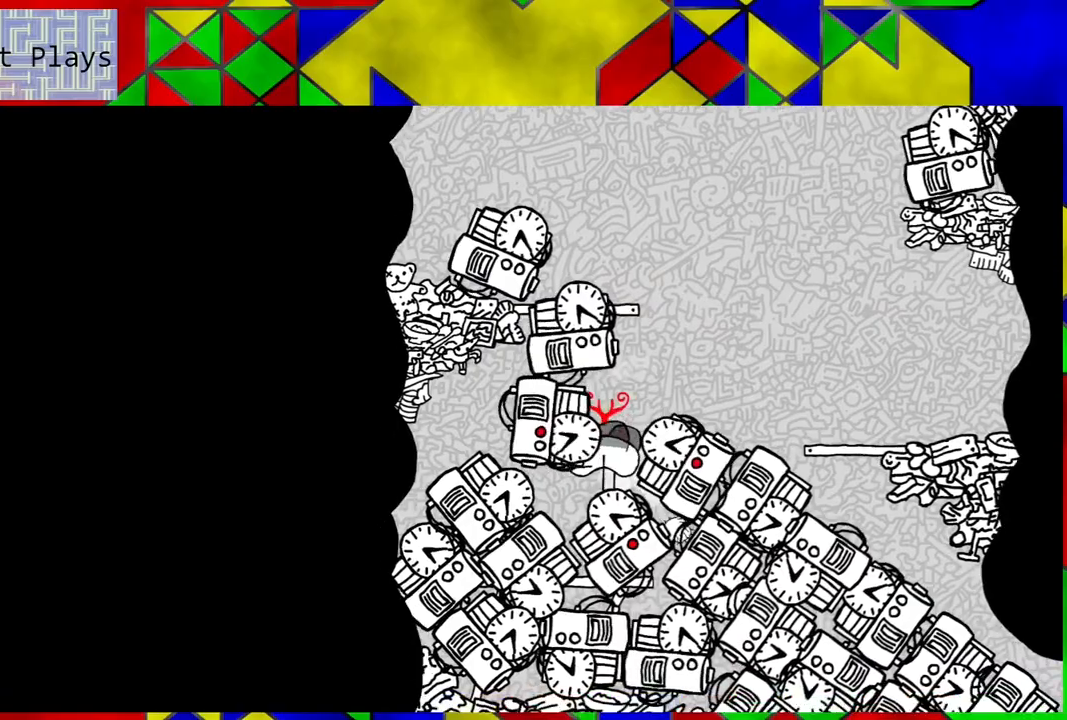
{"buttons": ["DPAD_RIGHT"], "left_stick": "center", "right_stick": "center", "events": [[150, "B", "down"], [150, "DPAD_RIGHT", "down"], [500, "B", "up"]]}
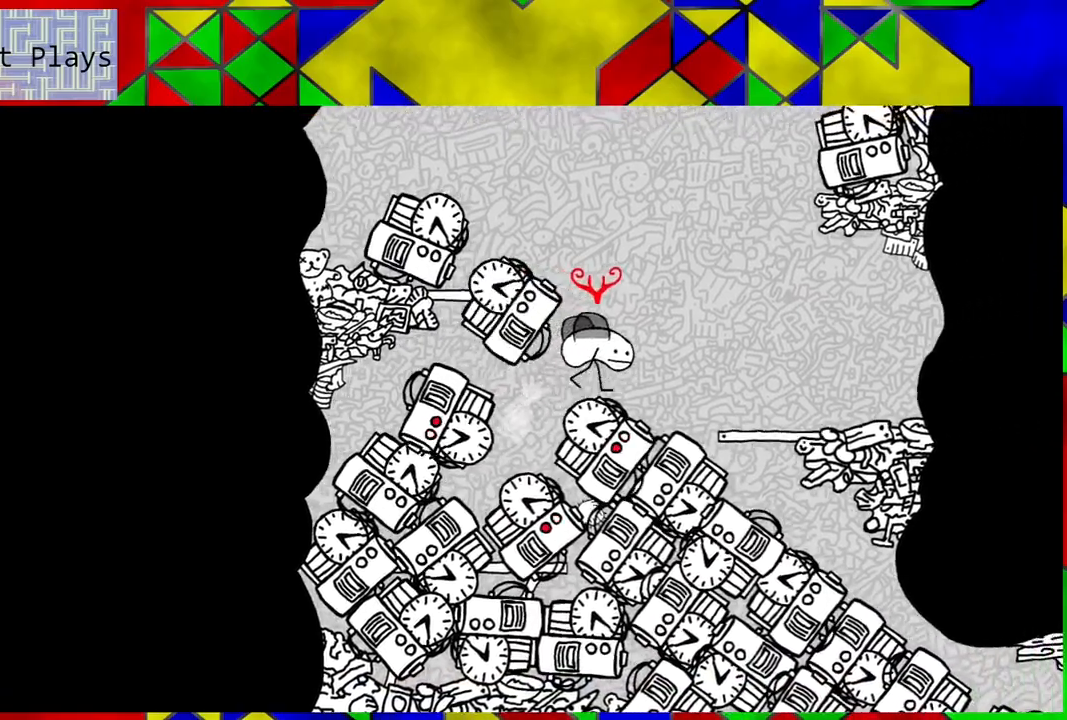
{"buttons": ["DPAD_RIGHT"], "left_stick": "center", "right_stick": "center", "events": [[133, "Y", "down"], [250, "Y", "up"]]}
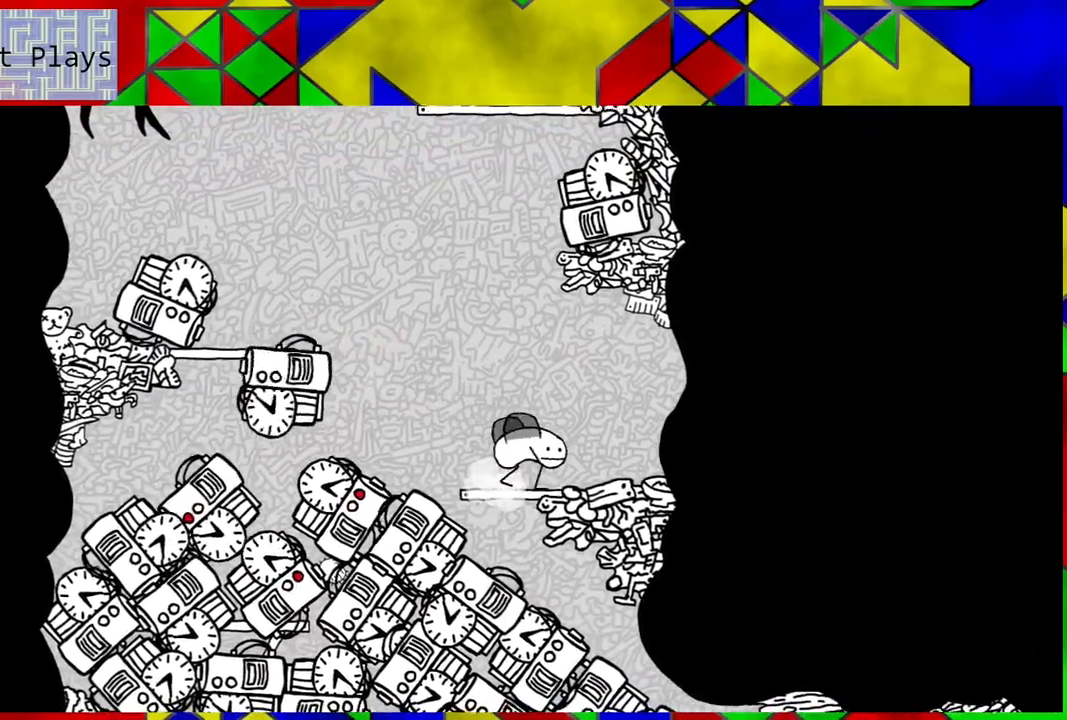
{"buttons": ["DPAD_RIGHT"], "left_stick": "center", "right_stick": "center", "events": []}
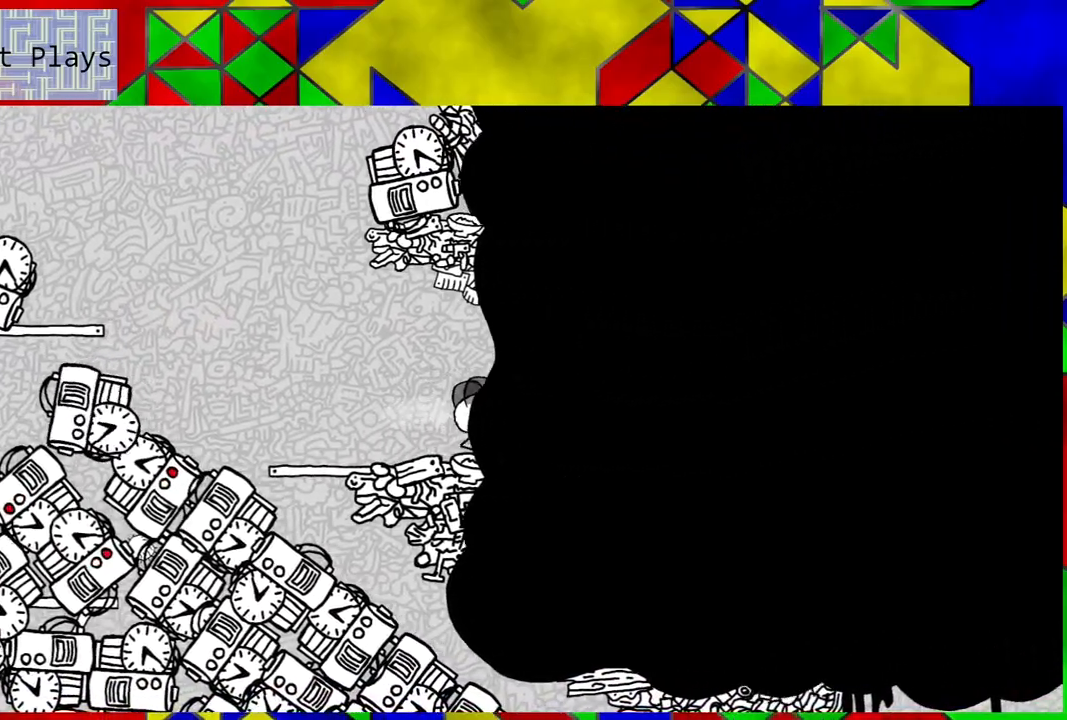
{"buttons": [], "left_stick": "center", "right_stick": "center", "events": [[133, "DPAD_RIGHT", "up"]]}
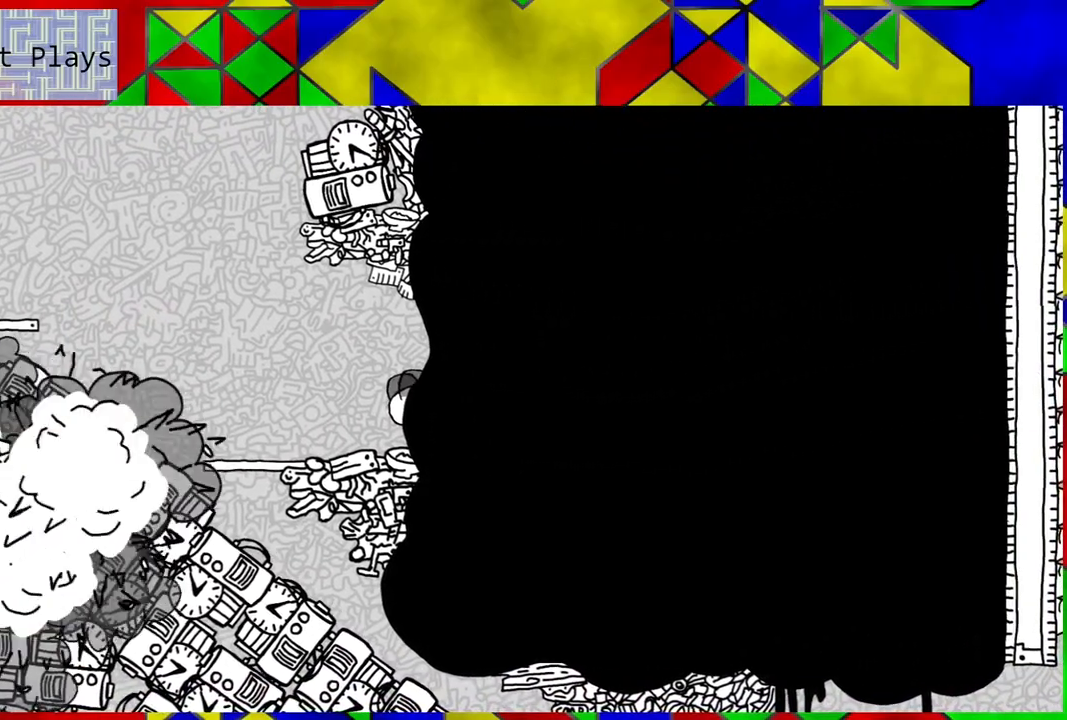
{"buttons": ["DPAD_LEFT"], "left_stick": "center", "right_stick": "center", "events": [[133, "DPAD_LEFT", "down"]]}
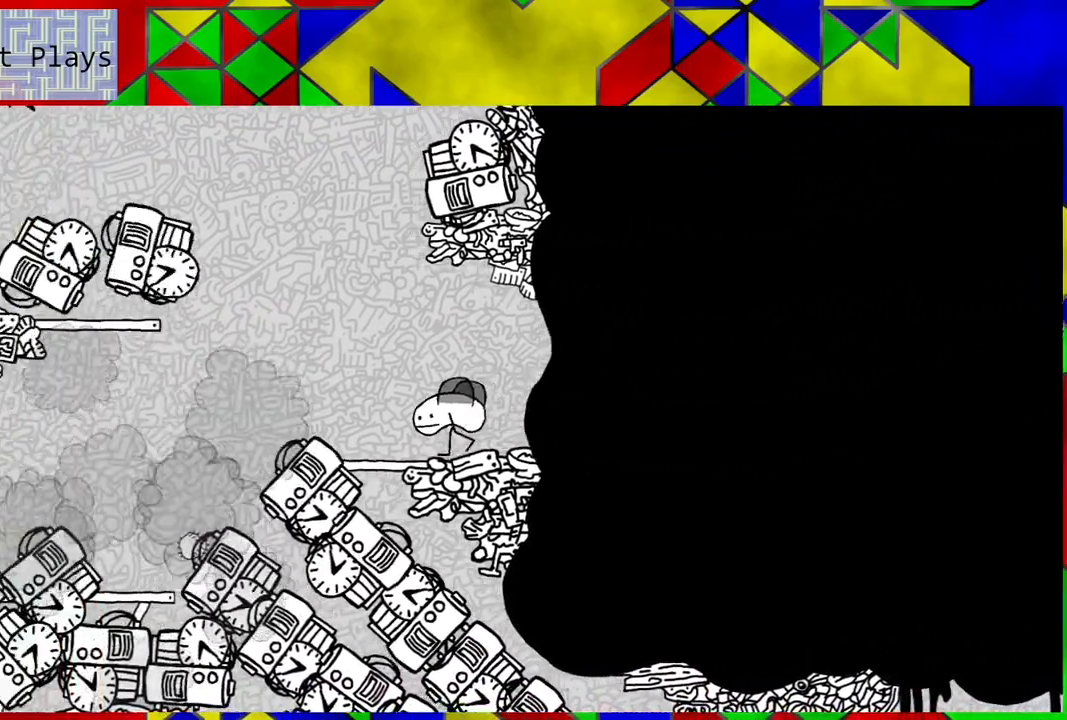
{"buttons": ["Y"], "left_stick": "center", "right_stick": "center", "events": [[250, "DPAD_LEFT", "up"], [467, "Y", "down"]]}
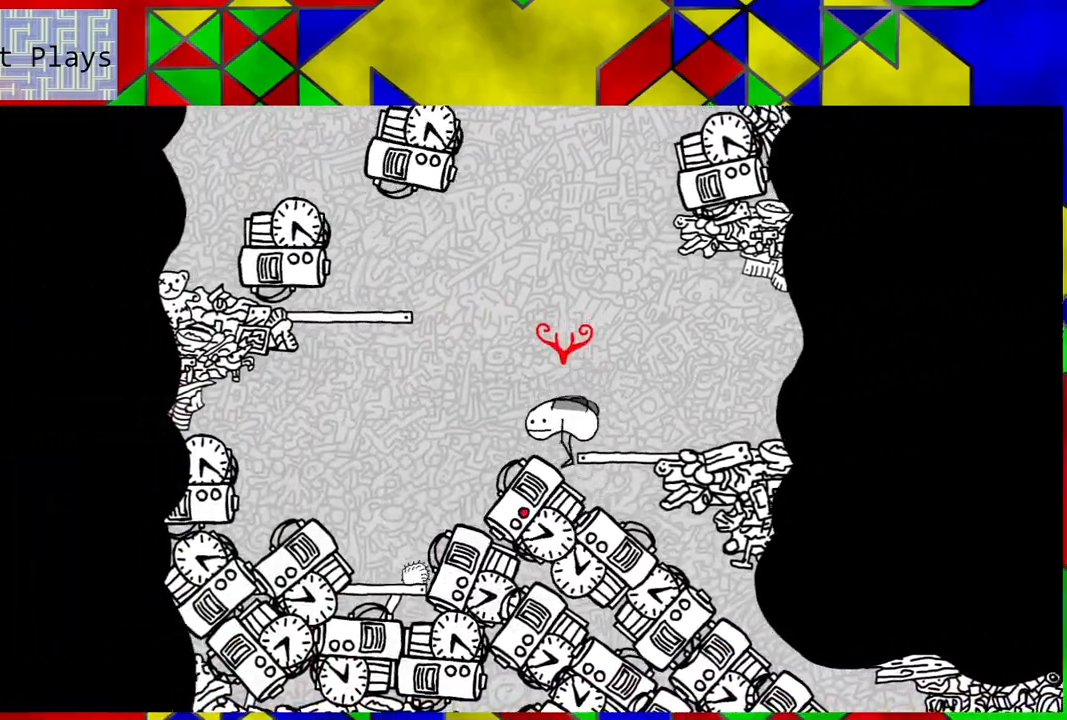
{"buttons": ["B", "DPAD_RIGHT"], "left_stick": "center", "right_stick": "center", "events": [[100, "Y", "up"], [367, "B", "down"], [433, "DPAD_RIGHT", "down"]]}
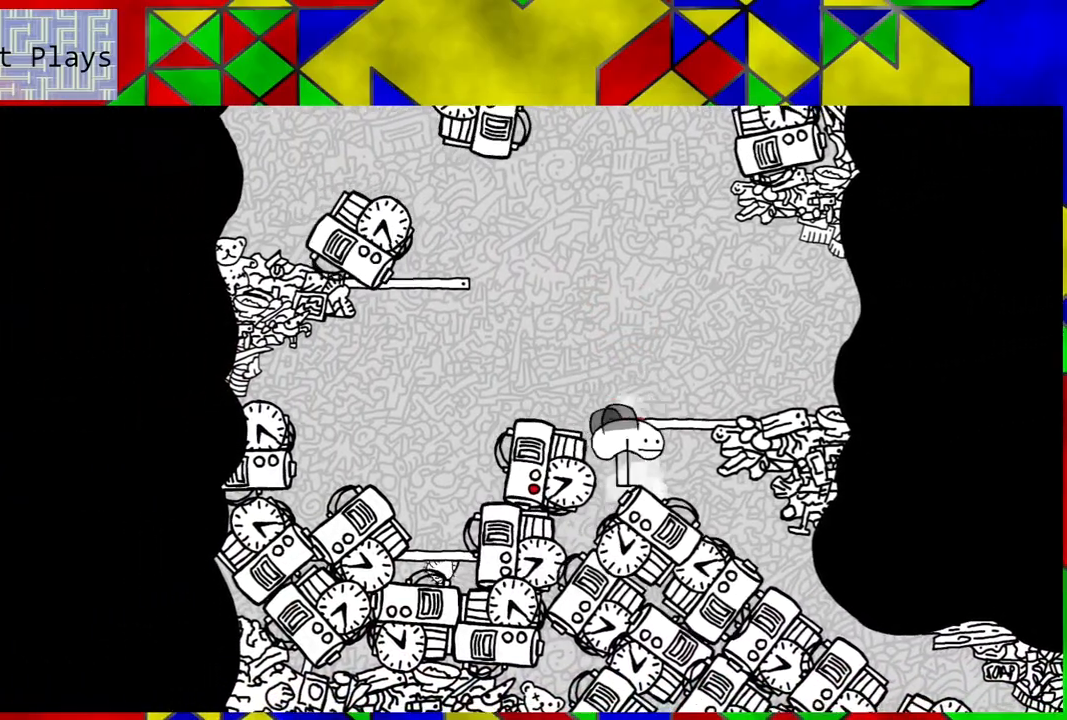
{"buttons": ["DPAD_RIGHT"], "left_stick": "center", "right_stick": "center", "events": [[133, "B", "up"], [267, "B", "down"], [417, "B", "up"]]}
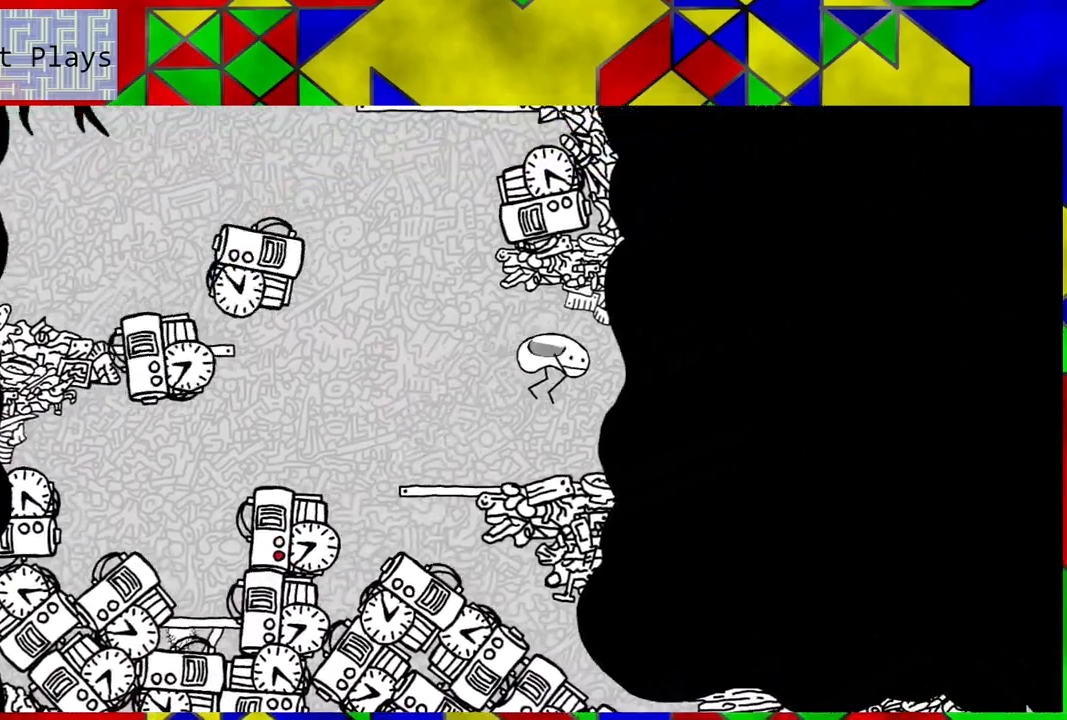
{"buttons": [], "left_stick": "center", "right_stick": "center", "events": [[400, "DPAD_RIGHT", "up"]]}
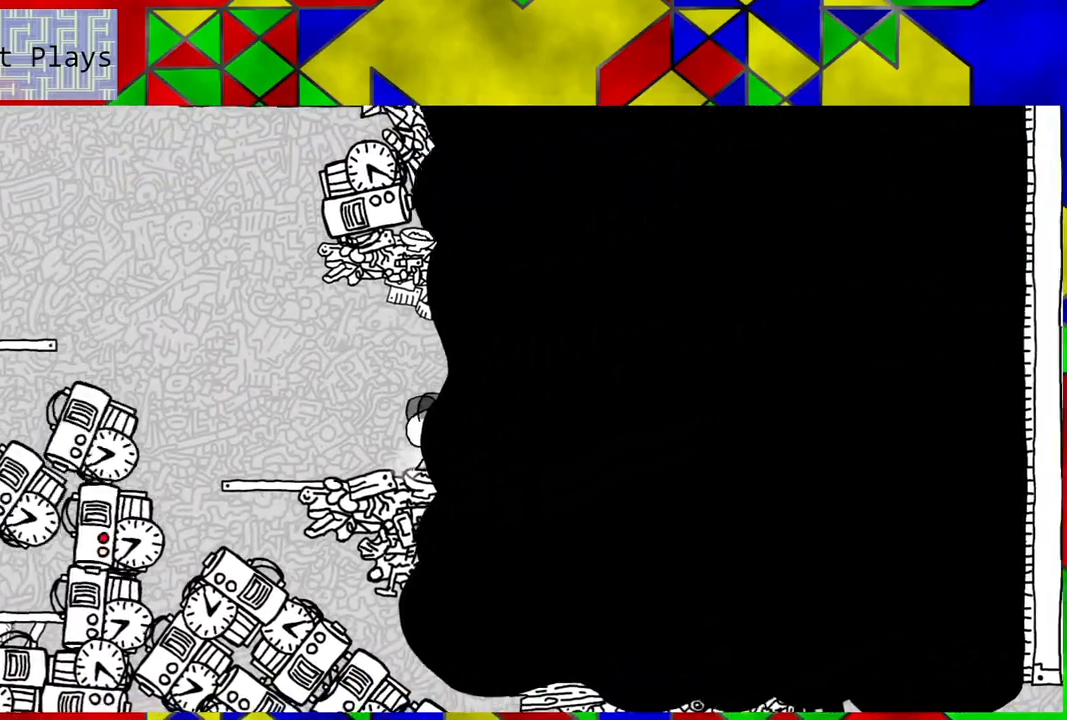
{"buttons": [], "left_stick": "center", "right_stick": "center", "events": []}
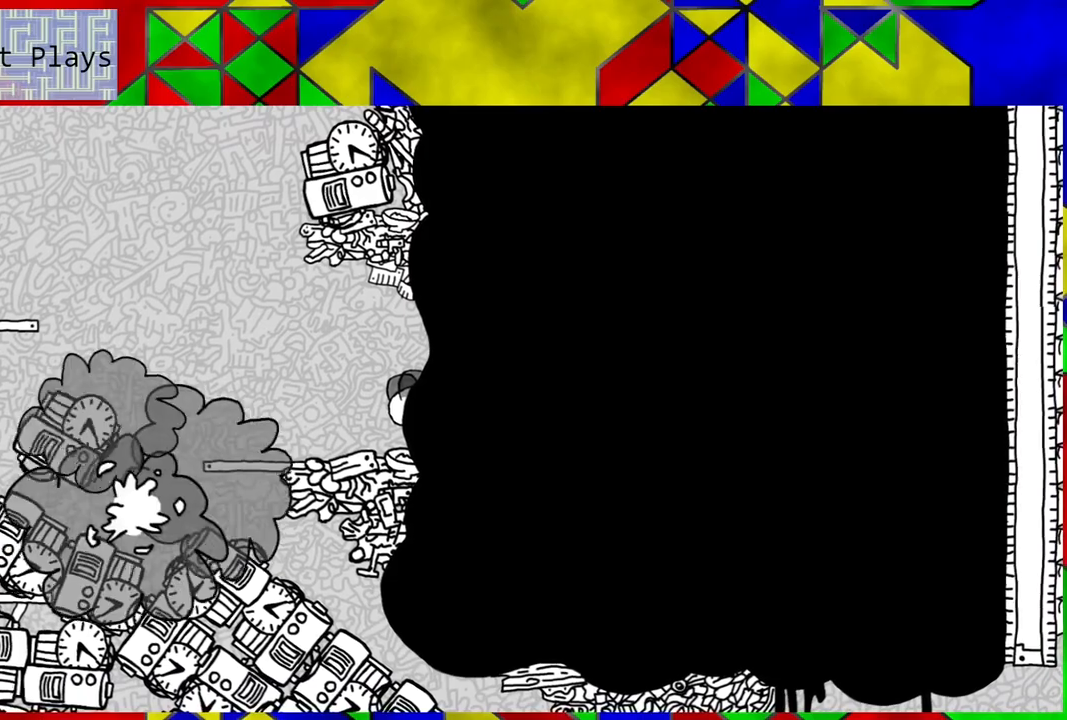
{"buttons": ["DPAD_LEFT"], "left_stick": "center", "right_stick": "center", "events": [[117, "DPAD_LEFT", "down"]]}
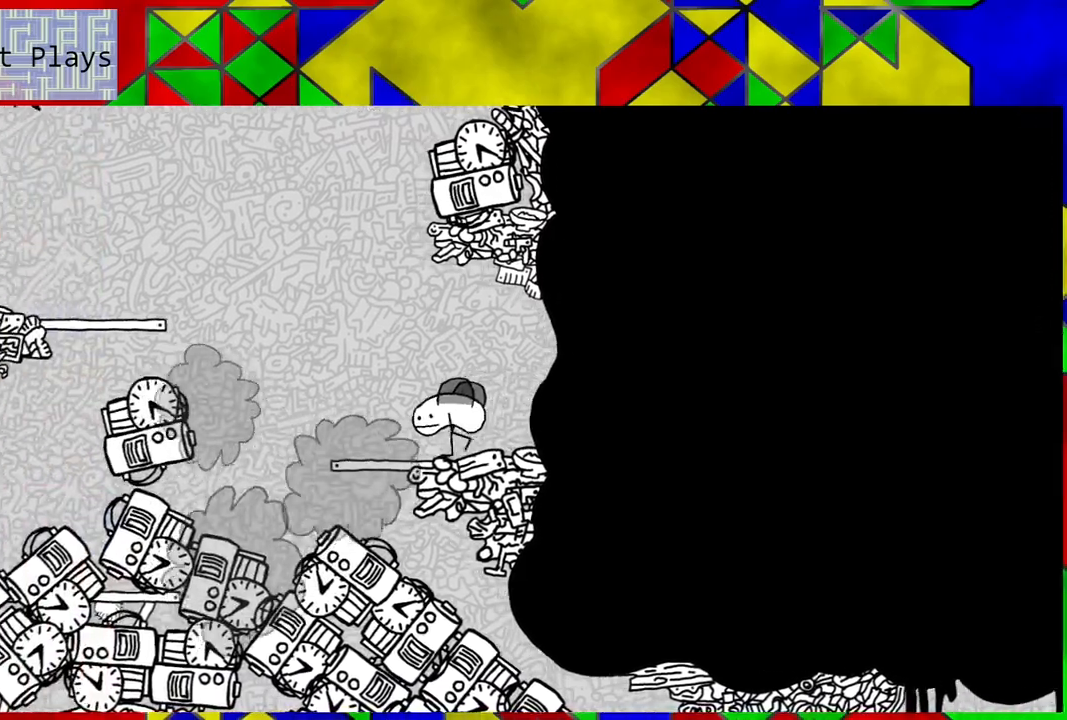
{"buttons": [], "left_stick": "center", "right_stick": "center", "events": [[500, "DPAD_LEFT", "up"]]}
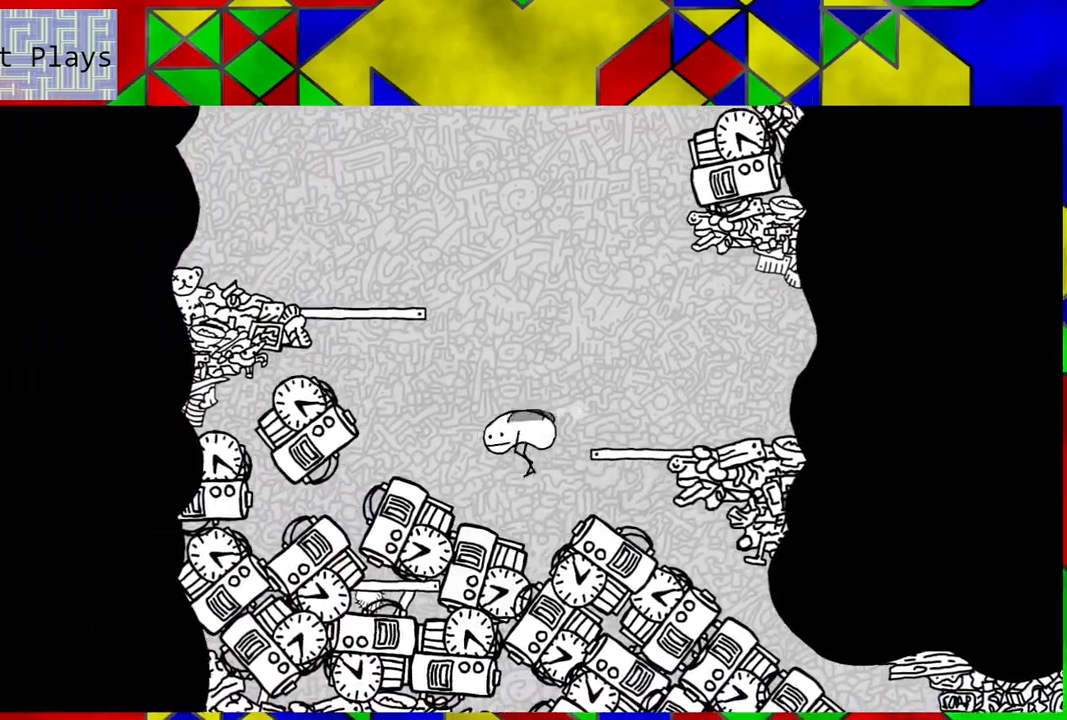
{"buttons": [], "left_stick": "center", "right_stick": "center", "events": []}
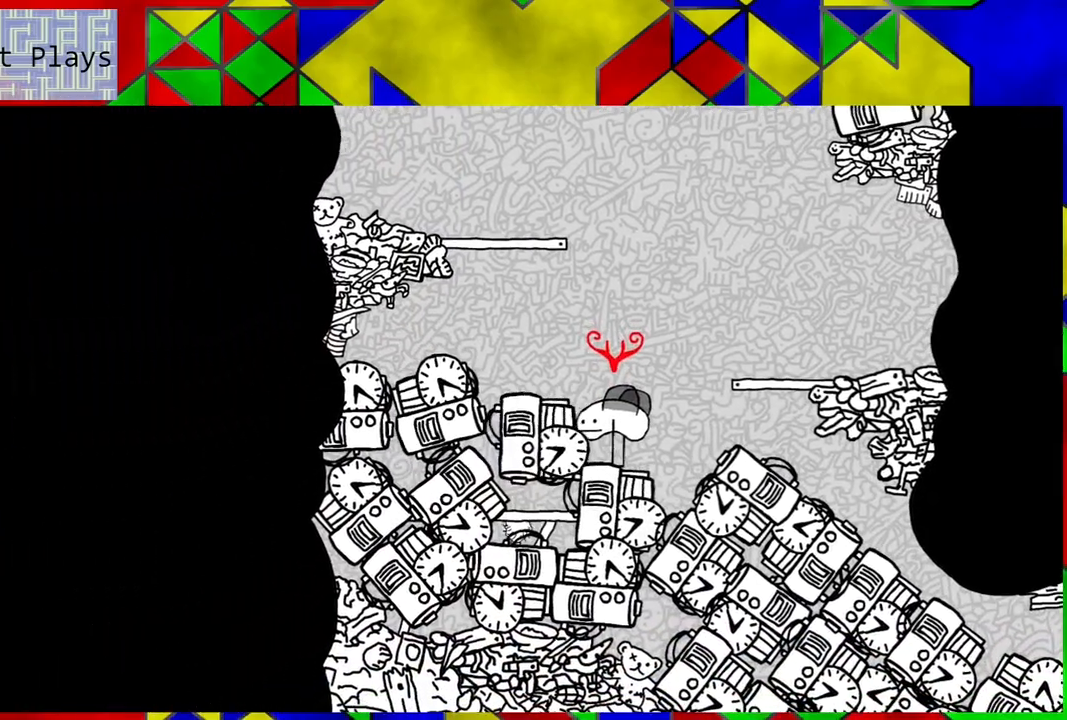
{"buttons": ["B", "DPAD_RIGHT"], "left_stick": "center", "right_stick": "center", "events": [[167, "Y", "down"], [333, "Y", "up"], [500, "B", "down"], [500, "DPAD_RIGHT", "down"]]}
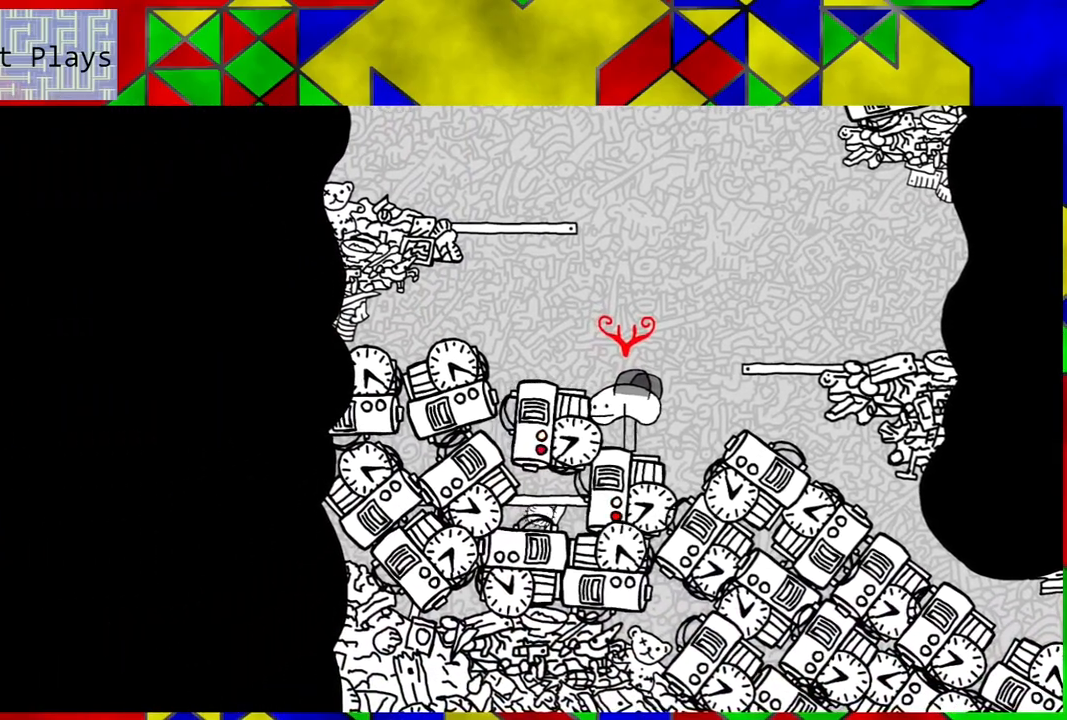
{"buttons": ["DPAD_RIGHT"], "left_stick": "center", "right_stick": "center", "events": [[383, "B", "up"]]}
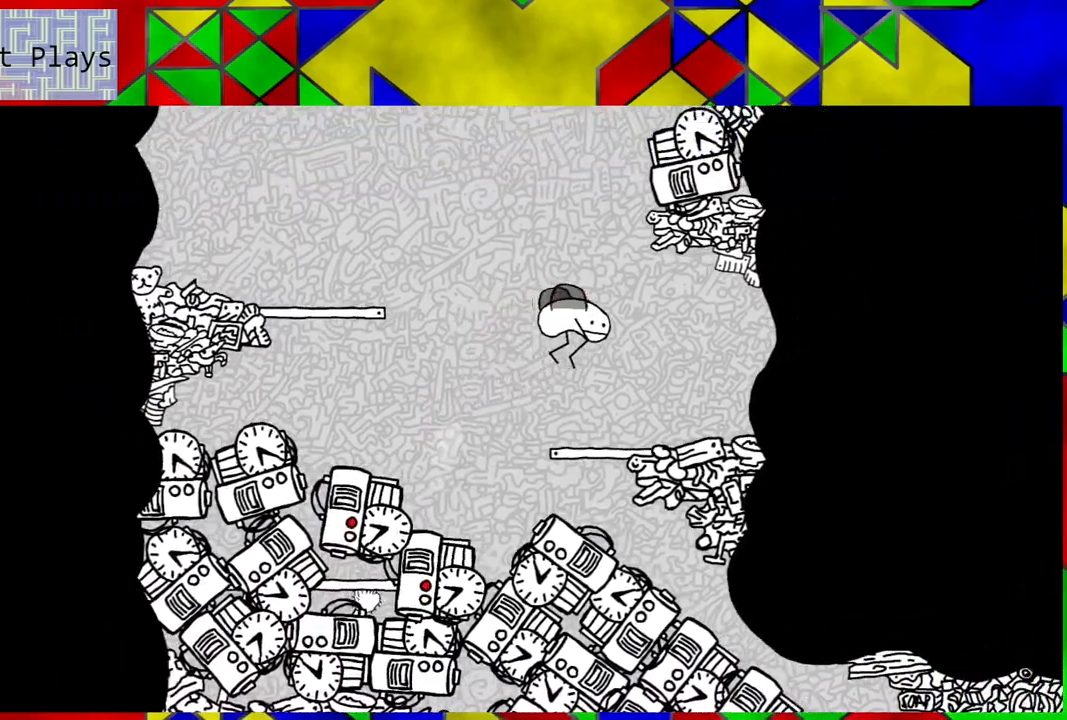
{"buttons": [], "left_stick": "center", "right_stick": "center", "events": [[367, "DPAD_RIGHT", "up"]]}
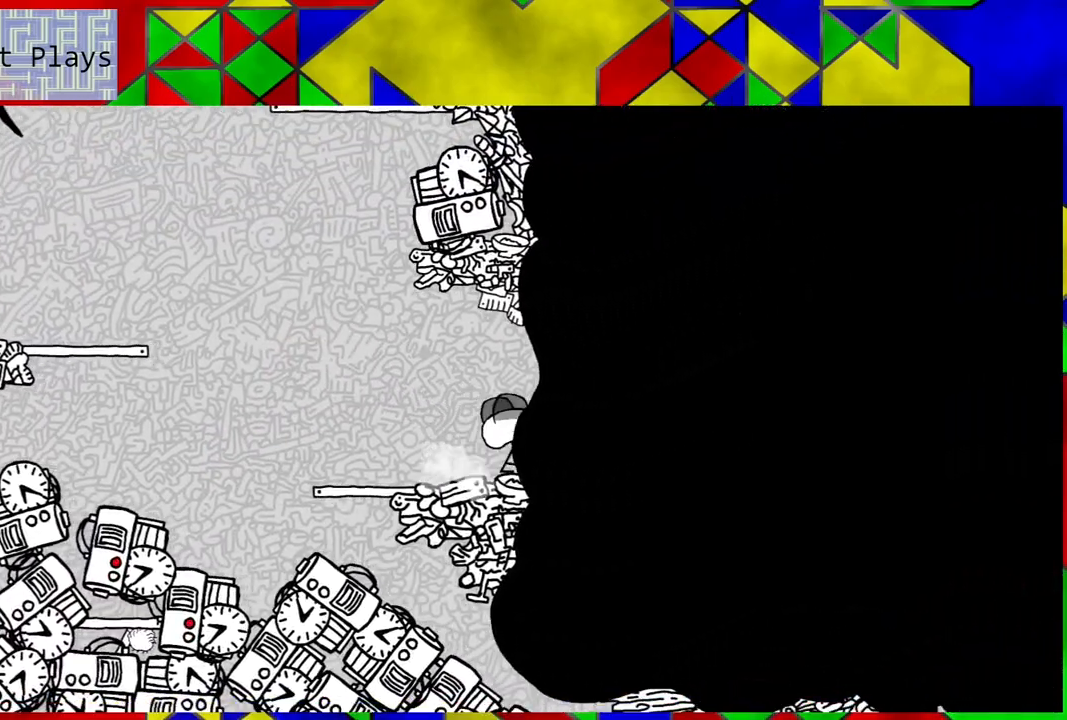
{"buttons": [], "left_stick": "center", "right_stick": "center", "events": []}
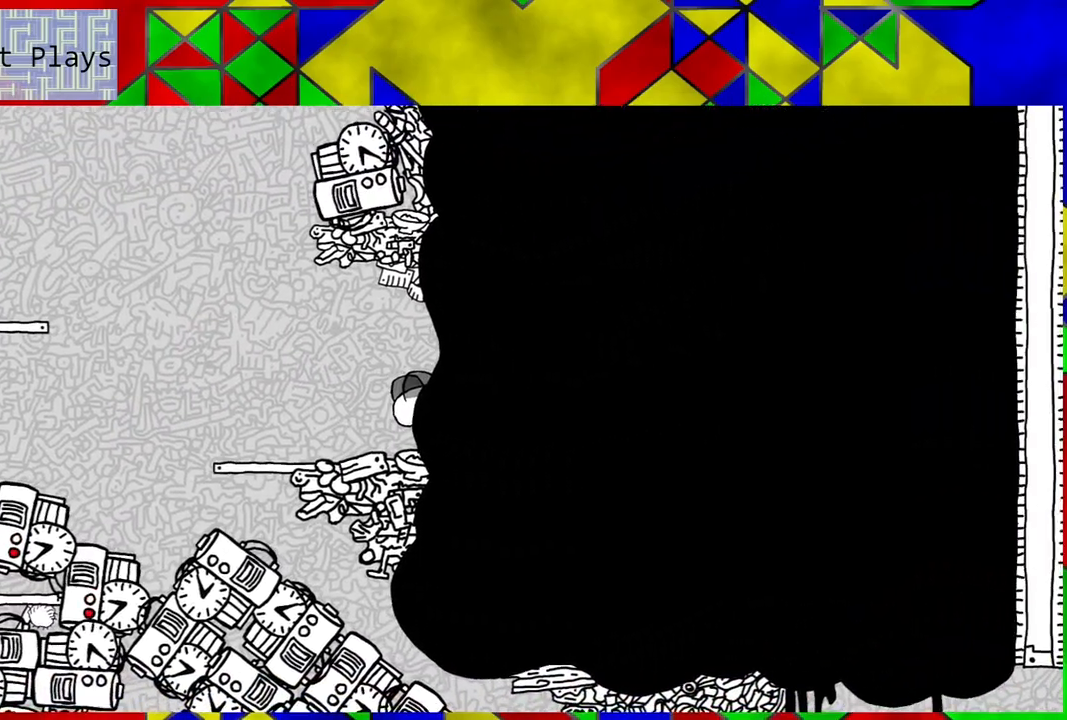
{"buttons": ["DPAD_LEFT"], "left_stick": "center", "right_stick": "center", "events": [[483, "DPAD_LEFT", "down"]]}